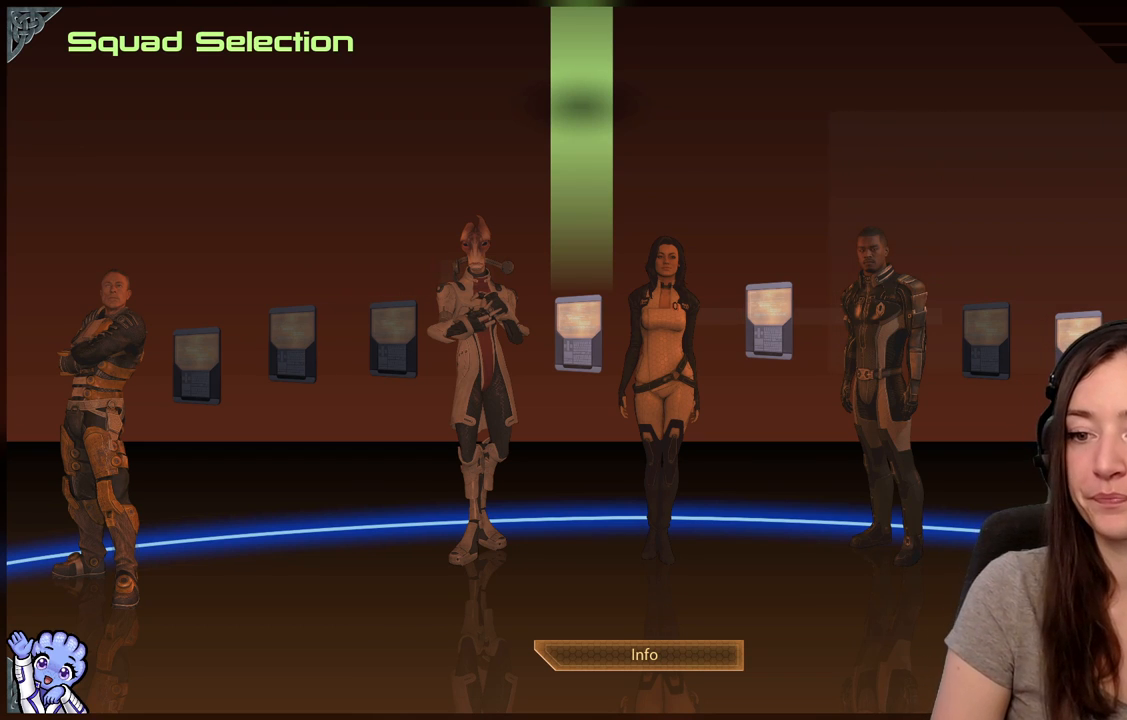
Gameplay with a controller (Xbox layout); each line is a JSON object with the inputs held at the frame after it. "events" lists button and stick changes between this image and that frame as [ms after this image, input, new state], when the widget could be followed in between. Not read: L3 SHARE.
{"buttons": [], "left_stick": "left", "right_stick": "center", "events": [[200, "left_stick", "left"]]}
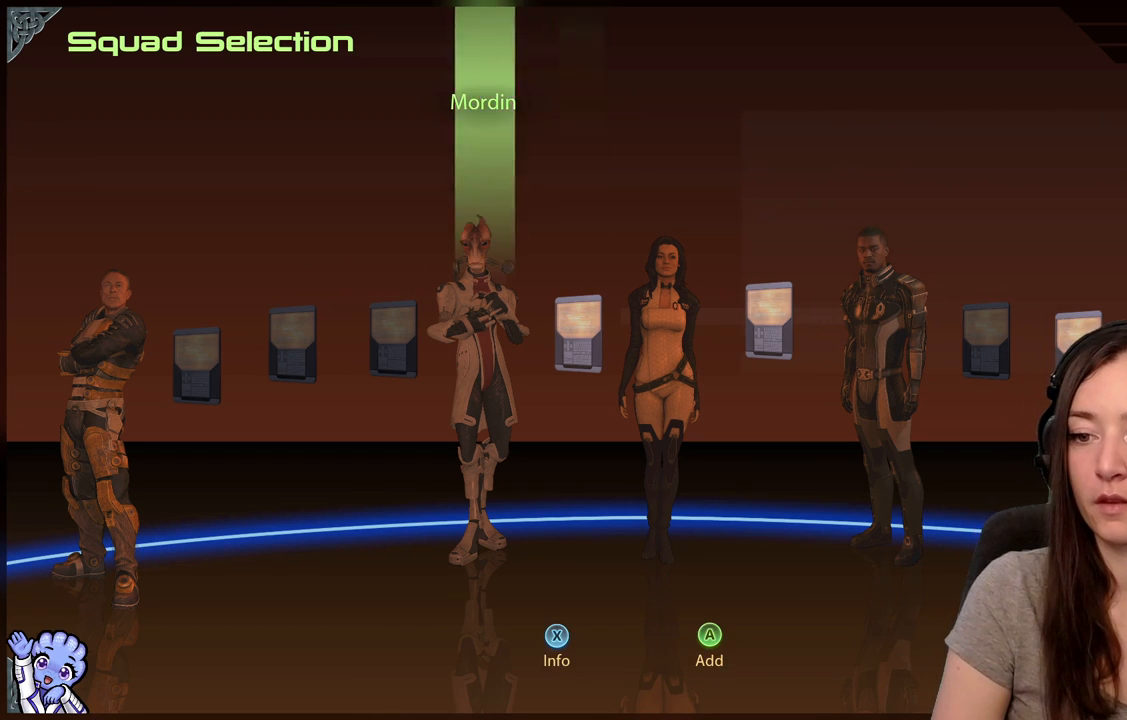
{"buttons": [], "left_stick": "center", "right_stick": "center", "events": [[483, "left_stick", "center"]]}
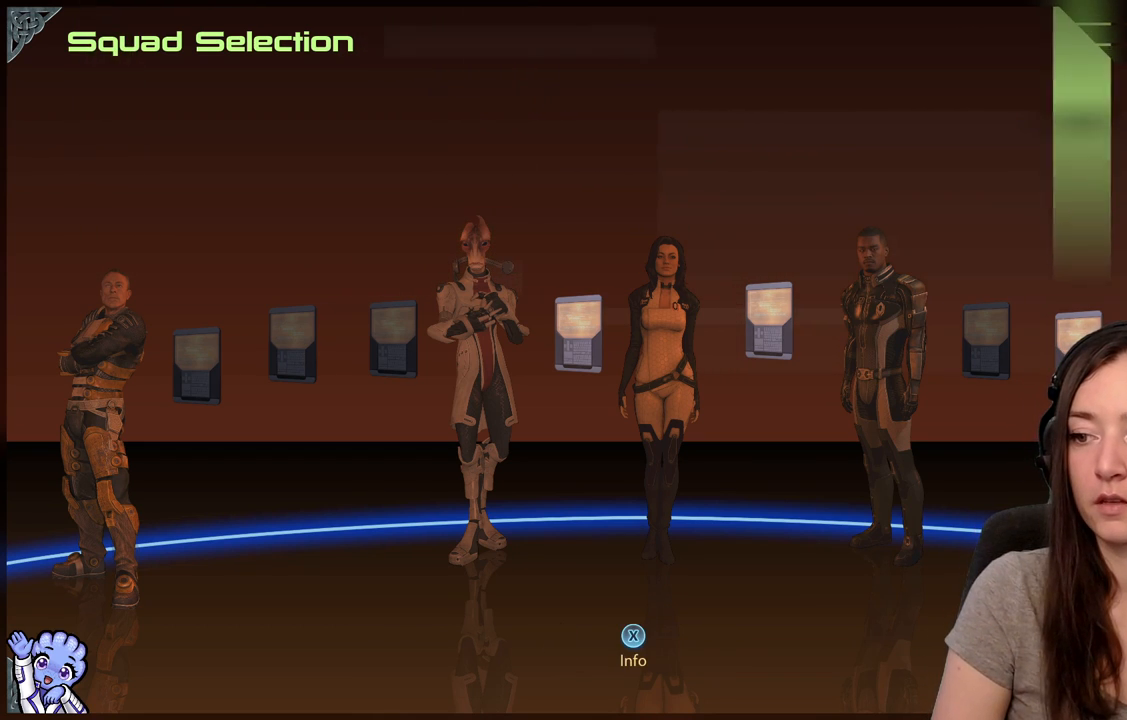
{"buttons": [], "left_stick": "center", "right_stick": "center", "events": [[283, "left_stick", "right"], [483, "left_stick", "center"]]}
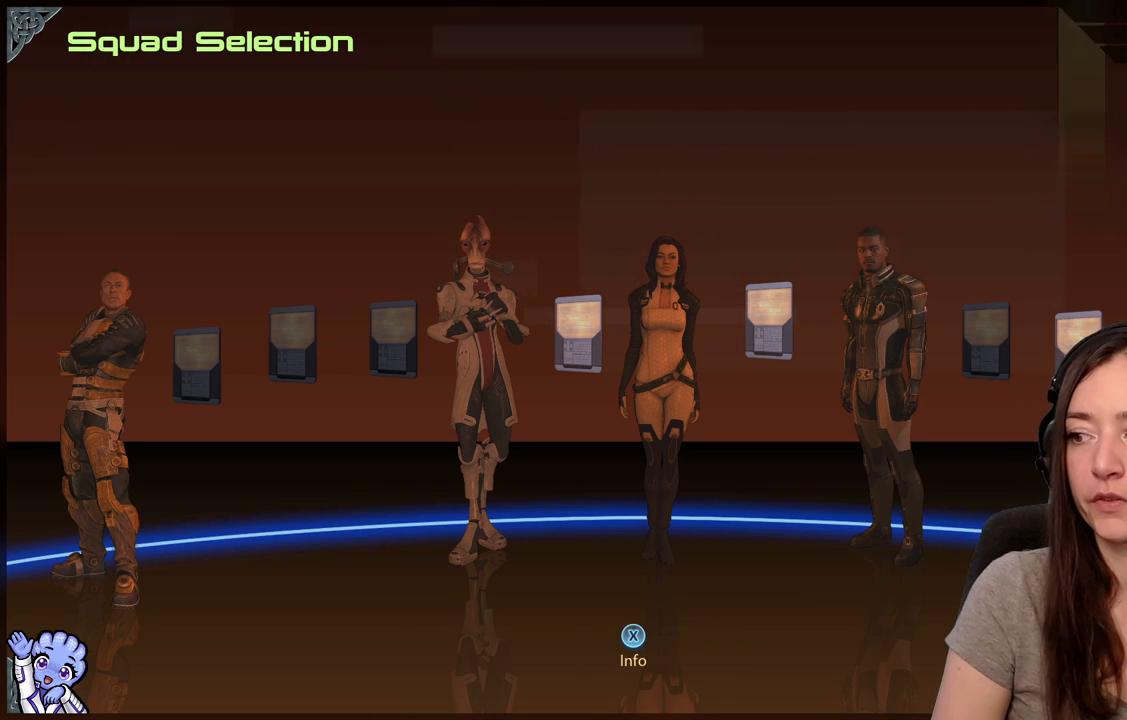
{"buttons": [], "left_stick": "center", "right_stick": "center", "events": [[133, "left_stick", "right"], [317, "left_stick", "center"]]}
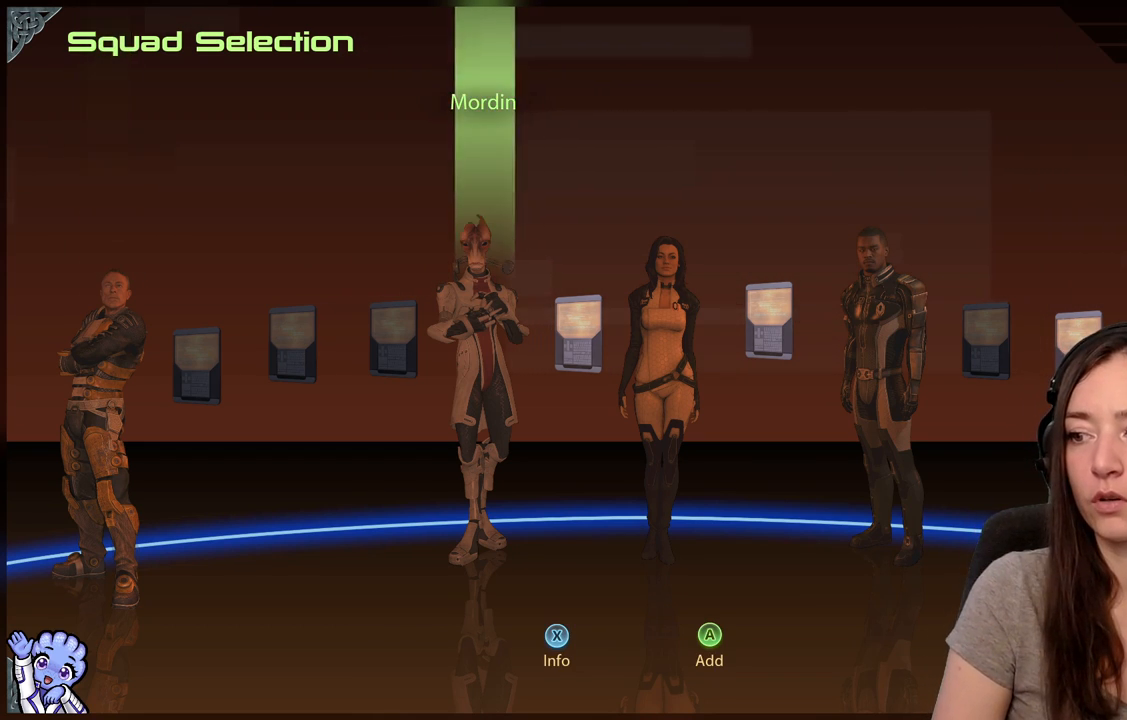
{"buttons": [], "left_stick": "center", "right_stick": "center", "events": []}
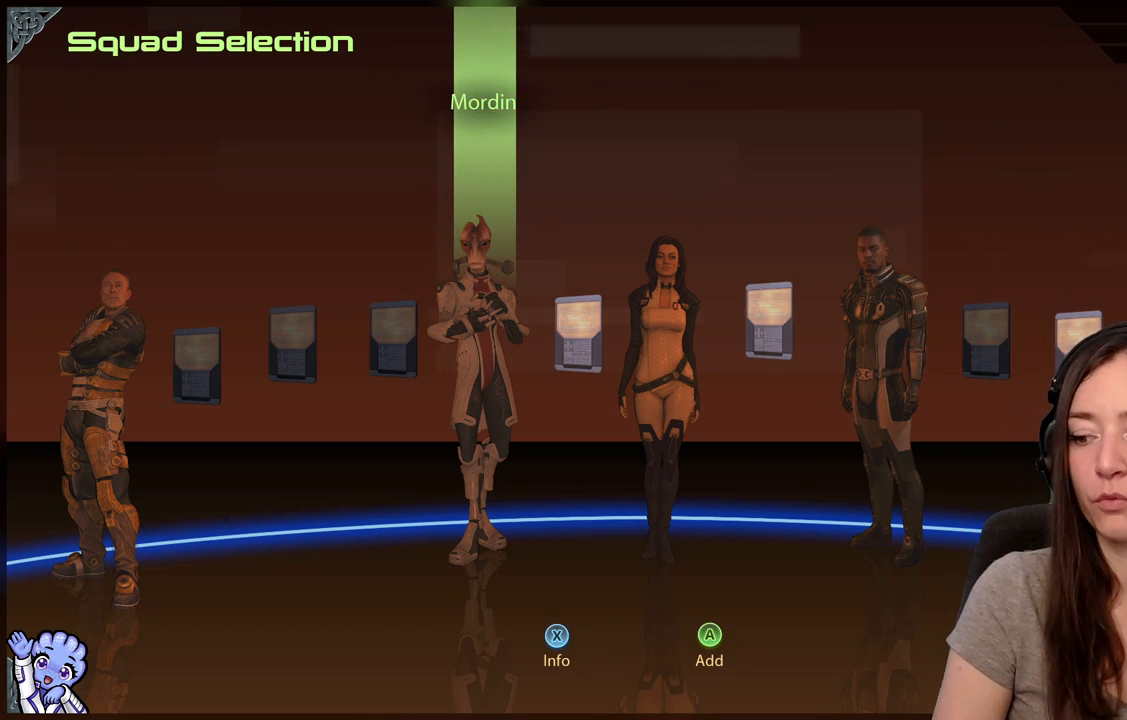
{"buttons": [], "left_stick": "left", "right_stick": "center", "events": [[283, "left_stick", "down-left"], [383, "left_stick", "left"]]}
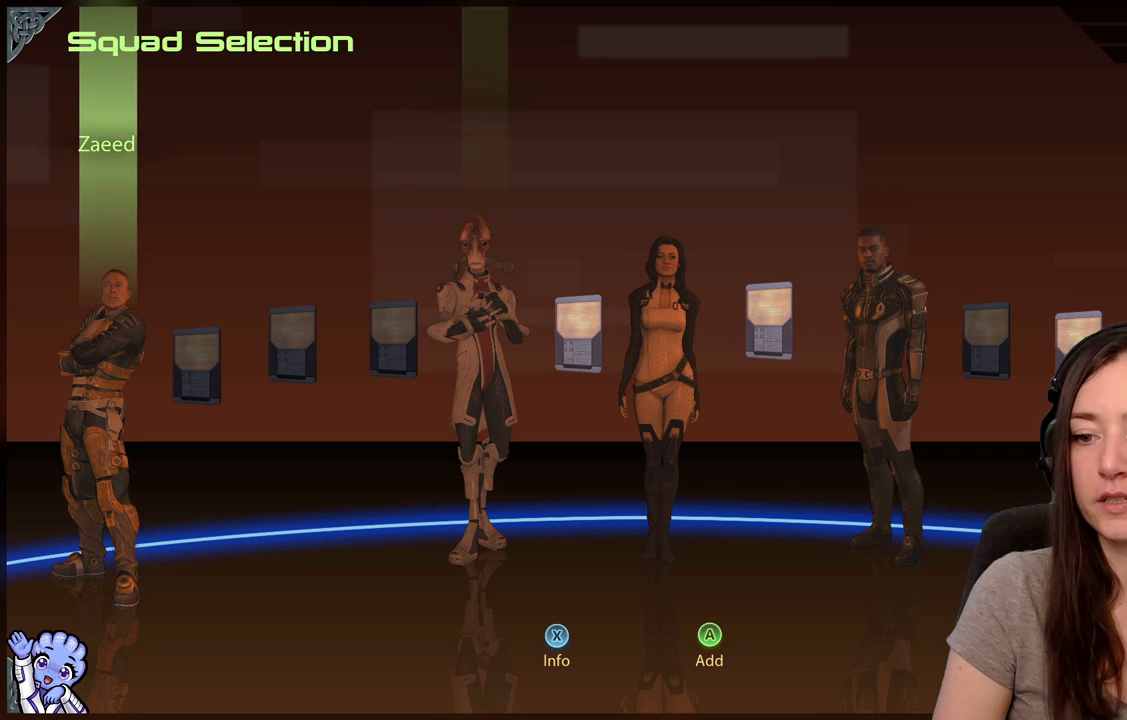
{"buttons": [], "left_stick": "center", "right_stick": "center", "events": [[33, "left_stick", "center"]]}
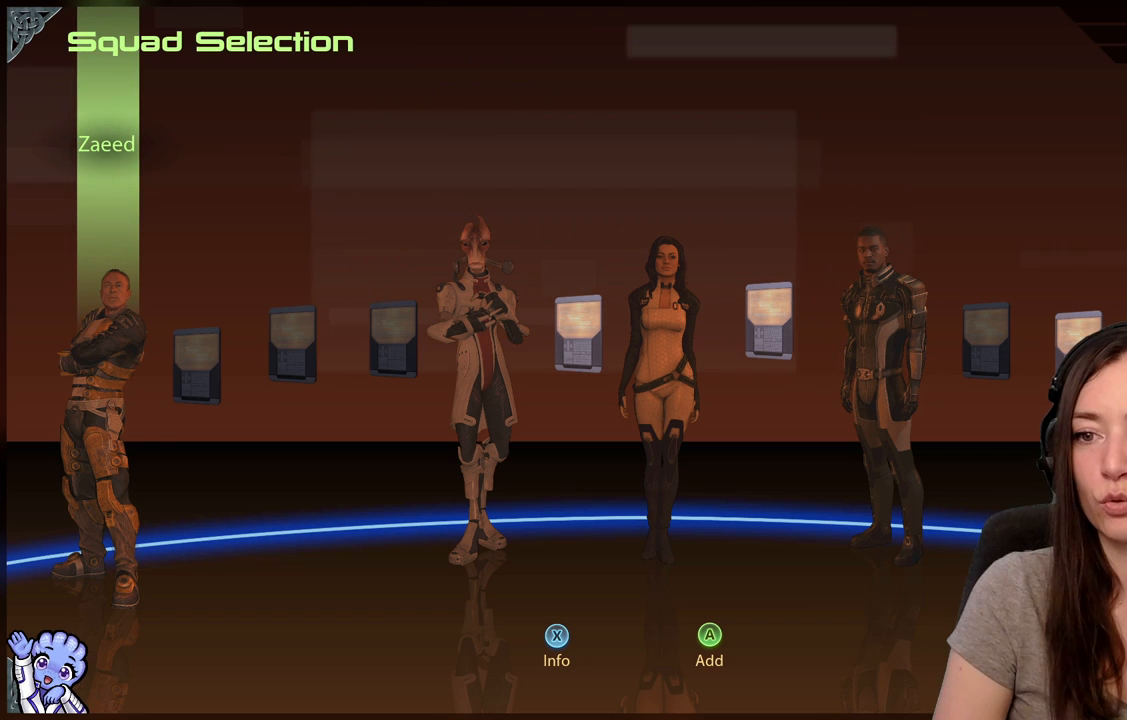
{"buttons": [], "left_stick": "center", "right_stick": "center", "events": []}
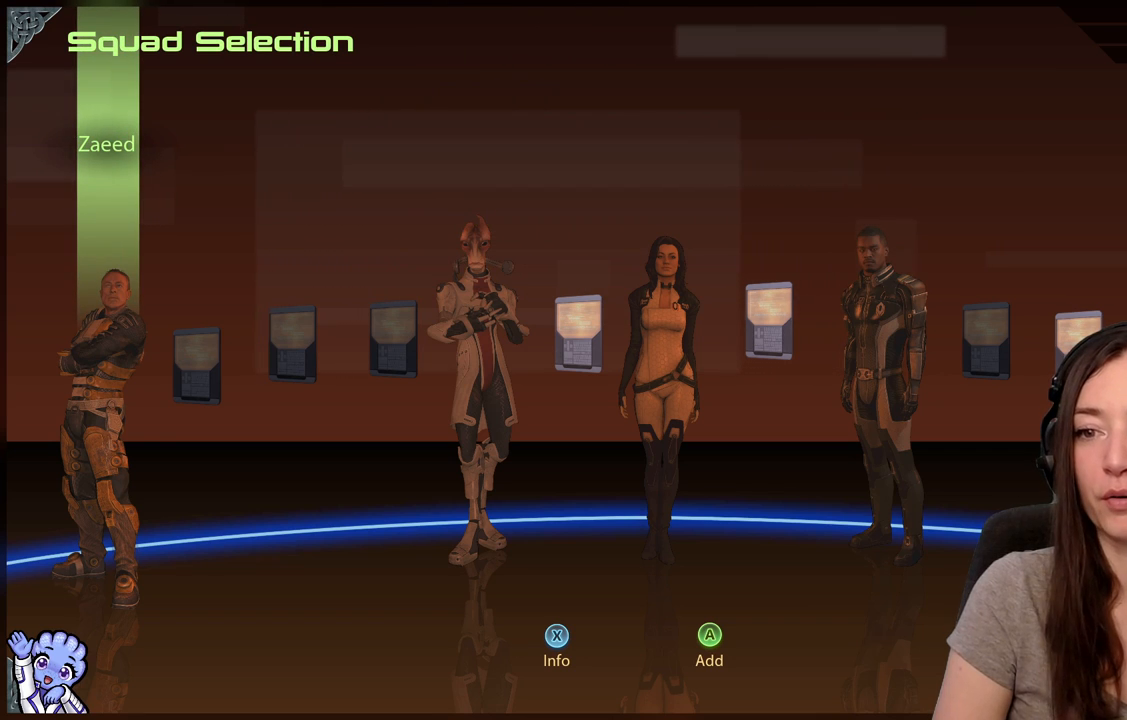
{"buttons": [], "left_stick": "center", "right_stick": "center", "events": []}
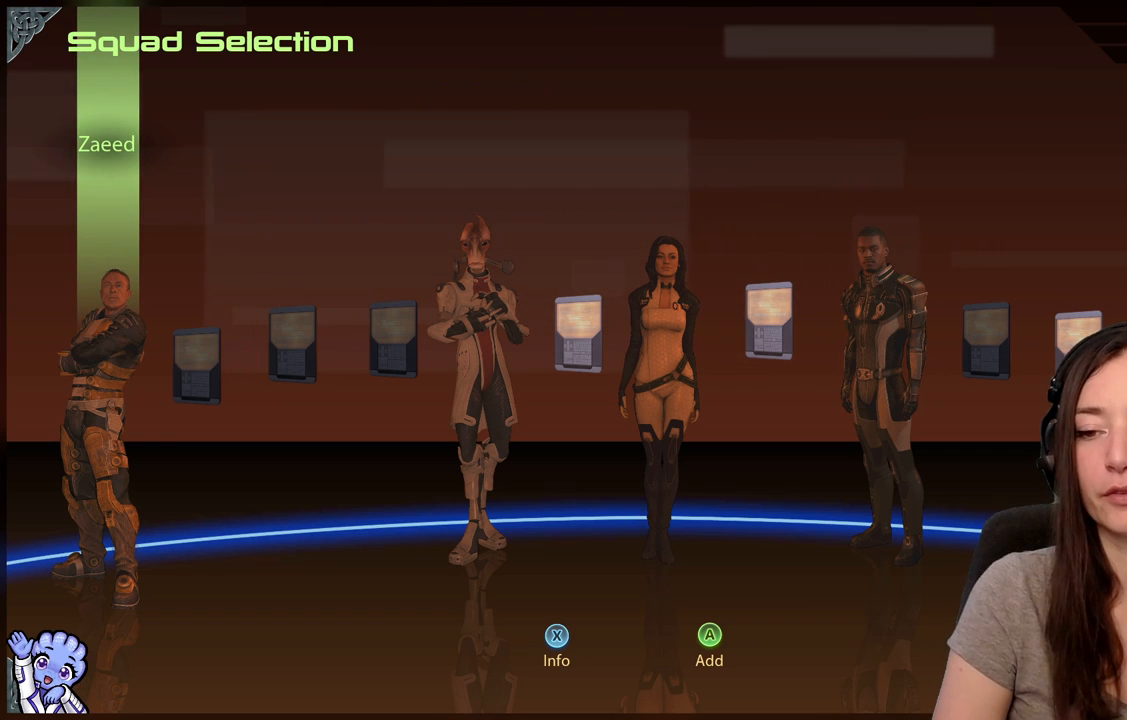
{"buttons": [], "left_stick": "center", "right_stick": "center", "events": []}
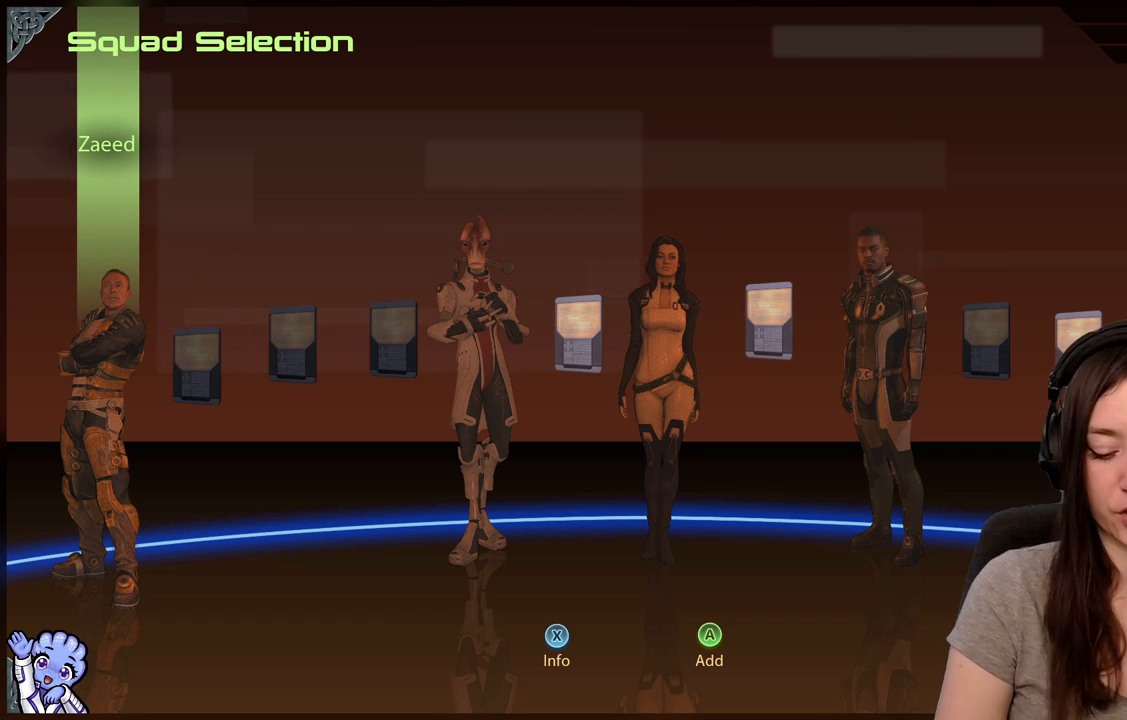
{"buttons": [], "left_stick": "center", "right_stick": "center", "events": []}
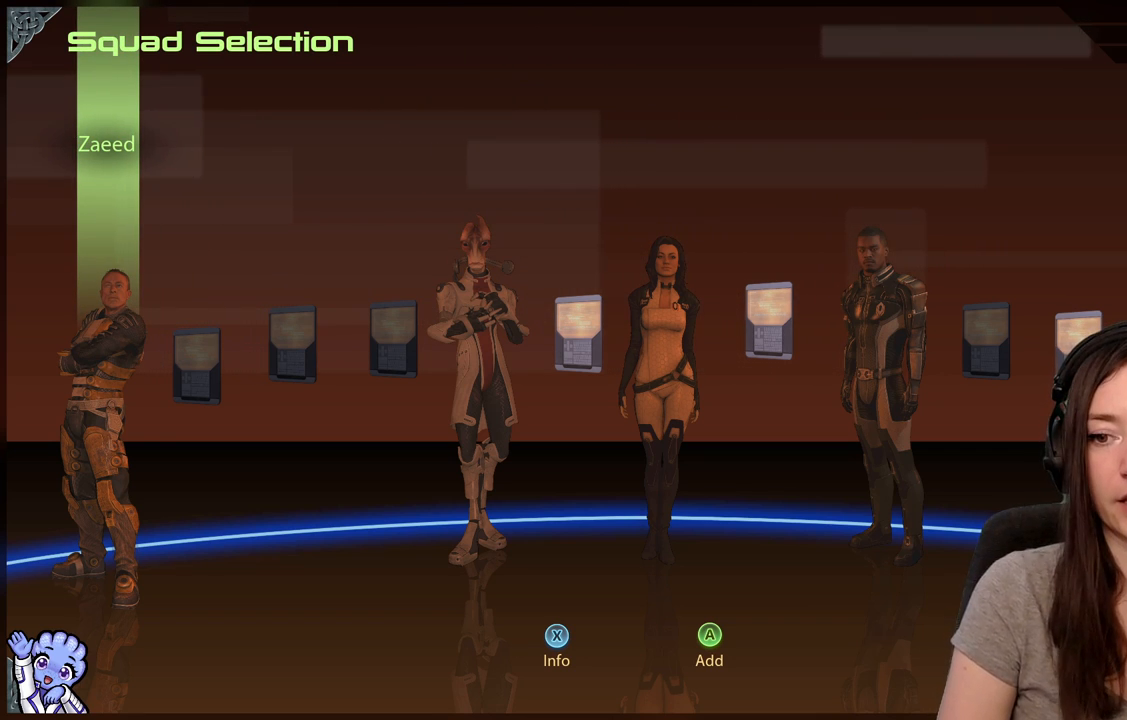
{"buttons": ["X"], "left_stick": "center", "right_stick": "center", "events": [[433, "X", "down"]]}
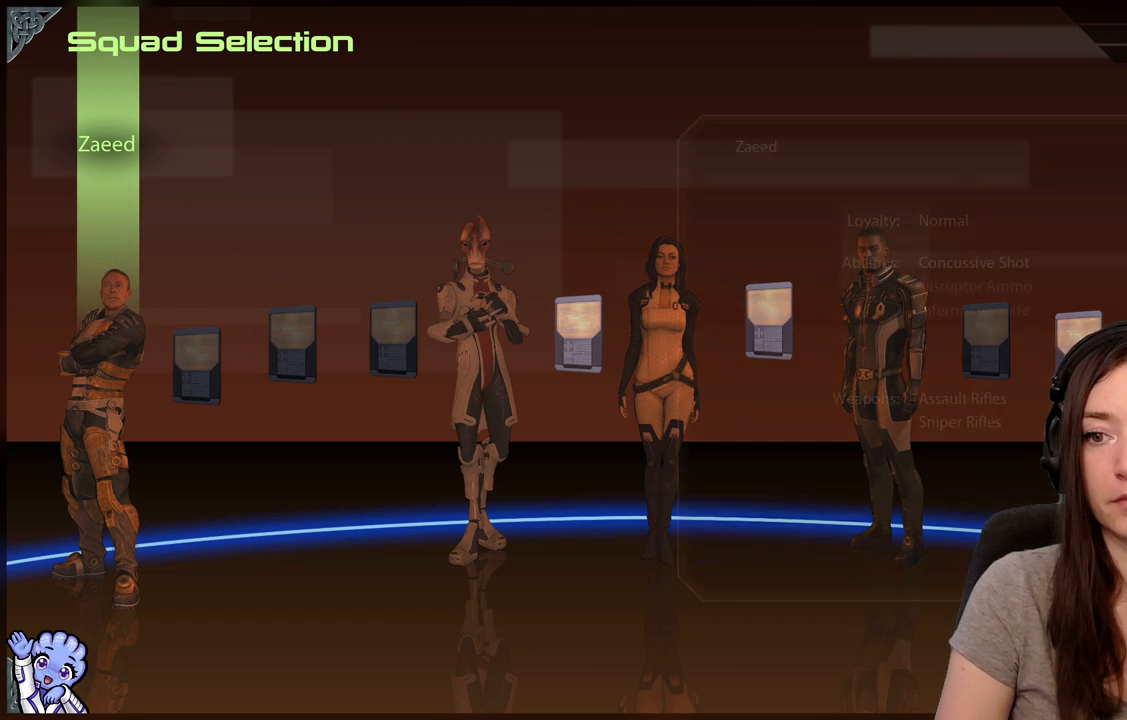
{"buttons": [], "left_stick": "center", "right_stick": "center", "events": [[33, "X", "up"]]}
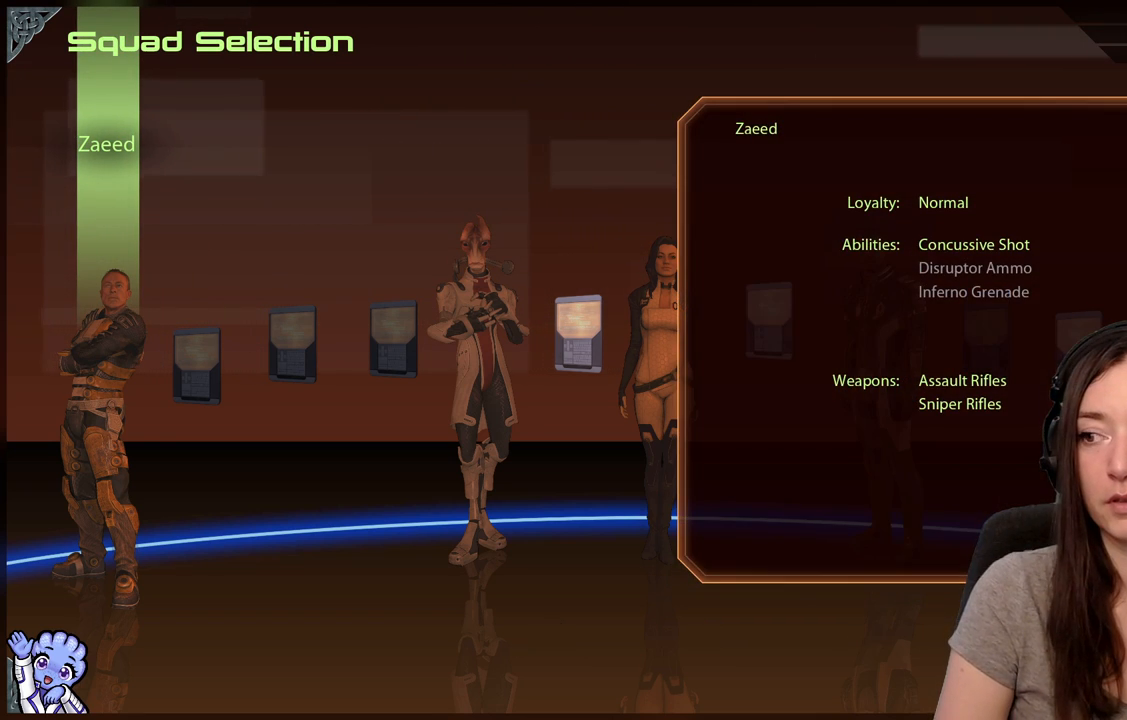
{"buttons": [], "left_stick": "center", "right_stick": "center", "events": [[317, "B", "down"], [450, "B", "up"]]}
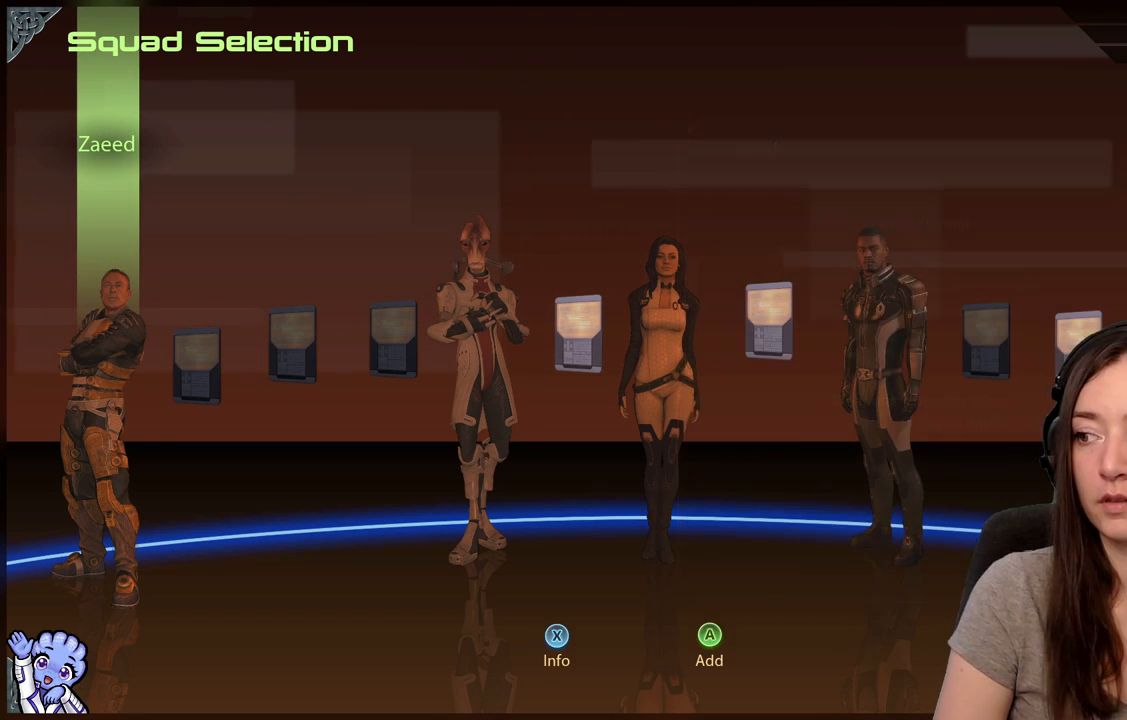
{"buttons": [], "left_stick": "center", "right_stick": "center", "events": [[267, "A", "down"], [350, "A", "up"]]}
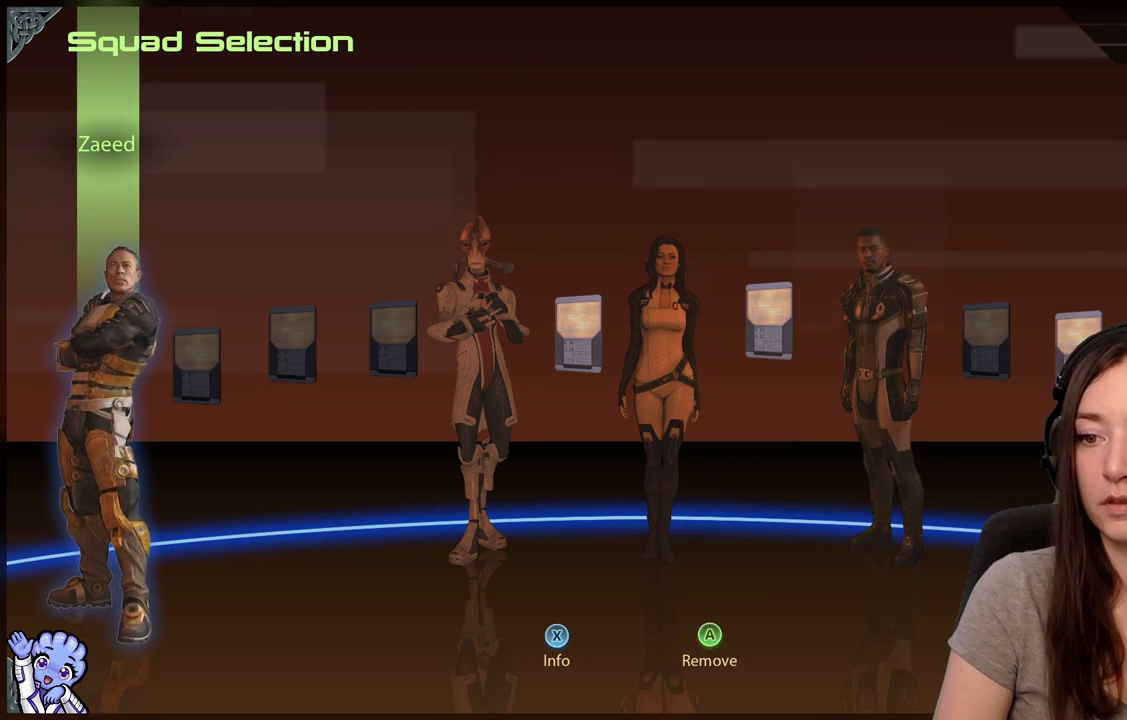
{"buttons": [], "left_stick": "center", "right_stick": "center", "events": []}
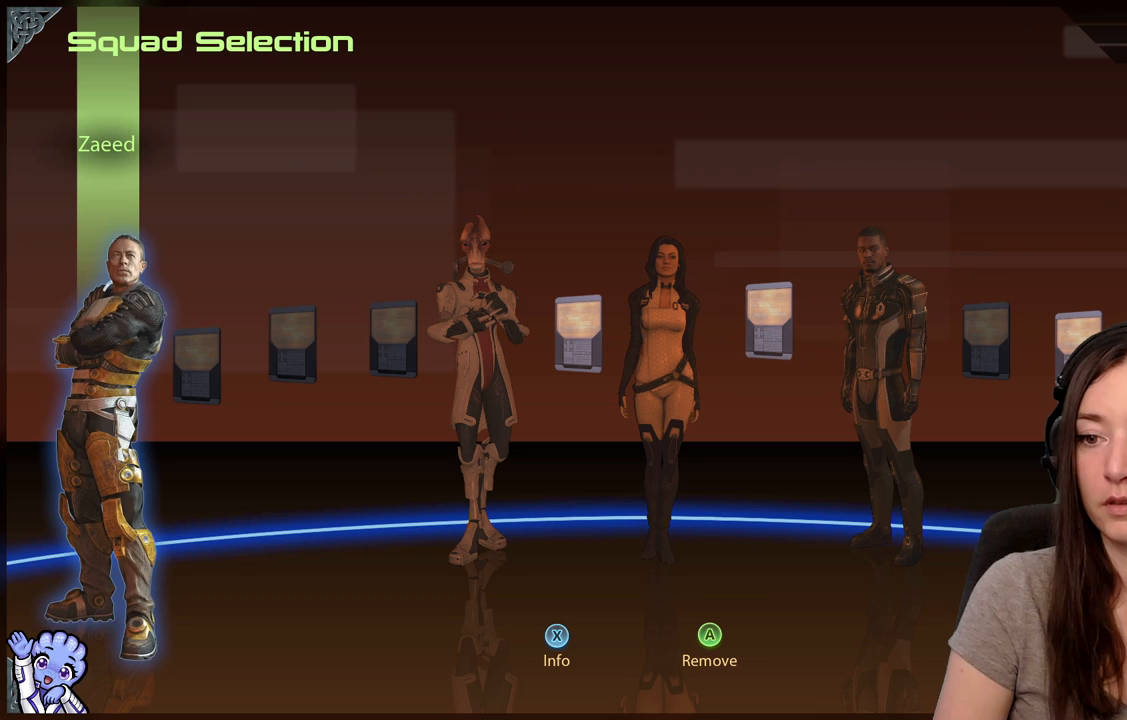
{"buttons": [], "left_stick": "center", "right_stick": "center", "events": [[67, "B", "down"], [167, "B", "up"]]}